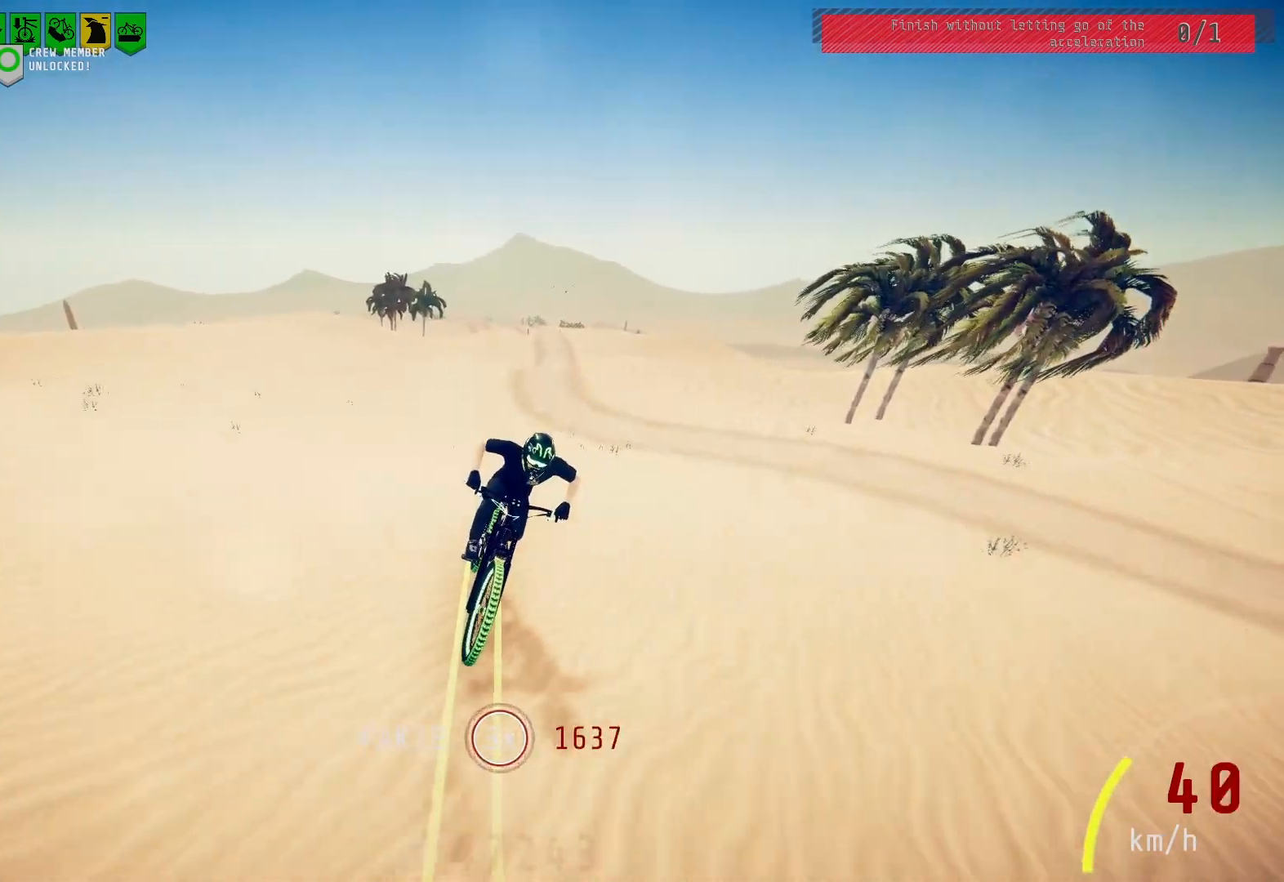
Gameplay with a controller (PlayStation layout); each line is a JSON object with the inputs held at the frame after it. "events" lists button and stick changes between this image and that frame as [ms after this image, input, new state], when the widget could be followed in between.
{"buttons": [], "left_stick": "center", "right_stick": "center", "events": [[33, "right_stick", "center"]]}
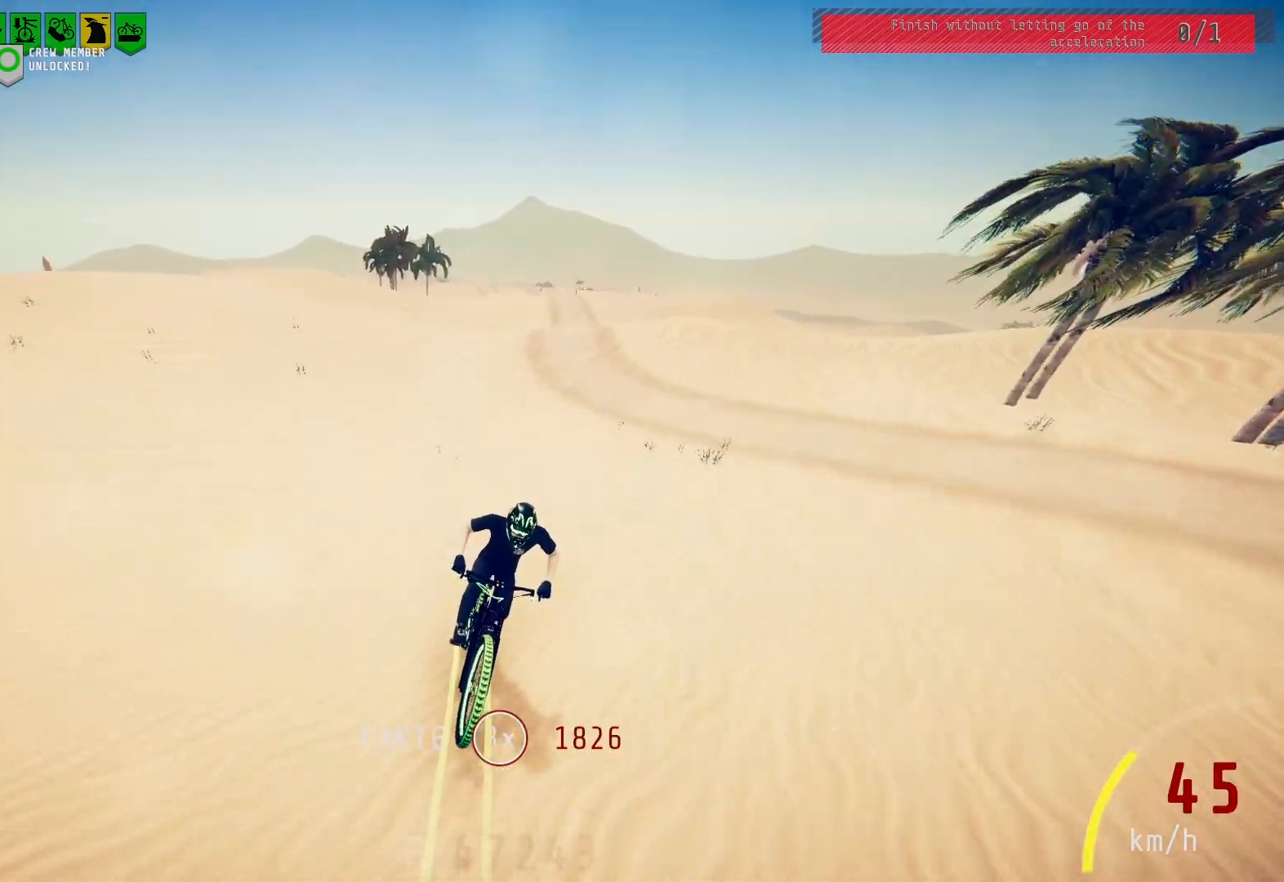
{"buttons": [], "left_stick": "center", "right_stick": "center", "events": [[100, "right_stick", "down"], [367, "right_stick", "center"]]}
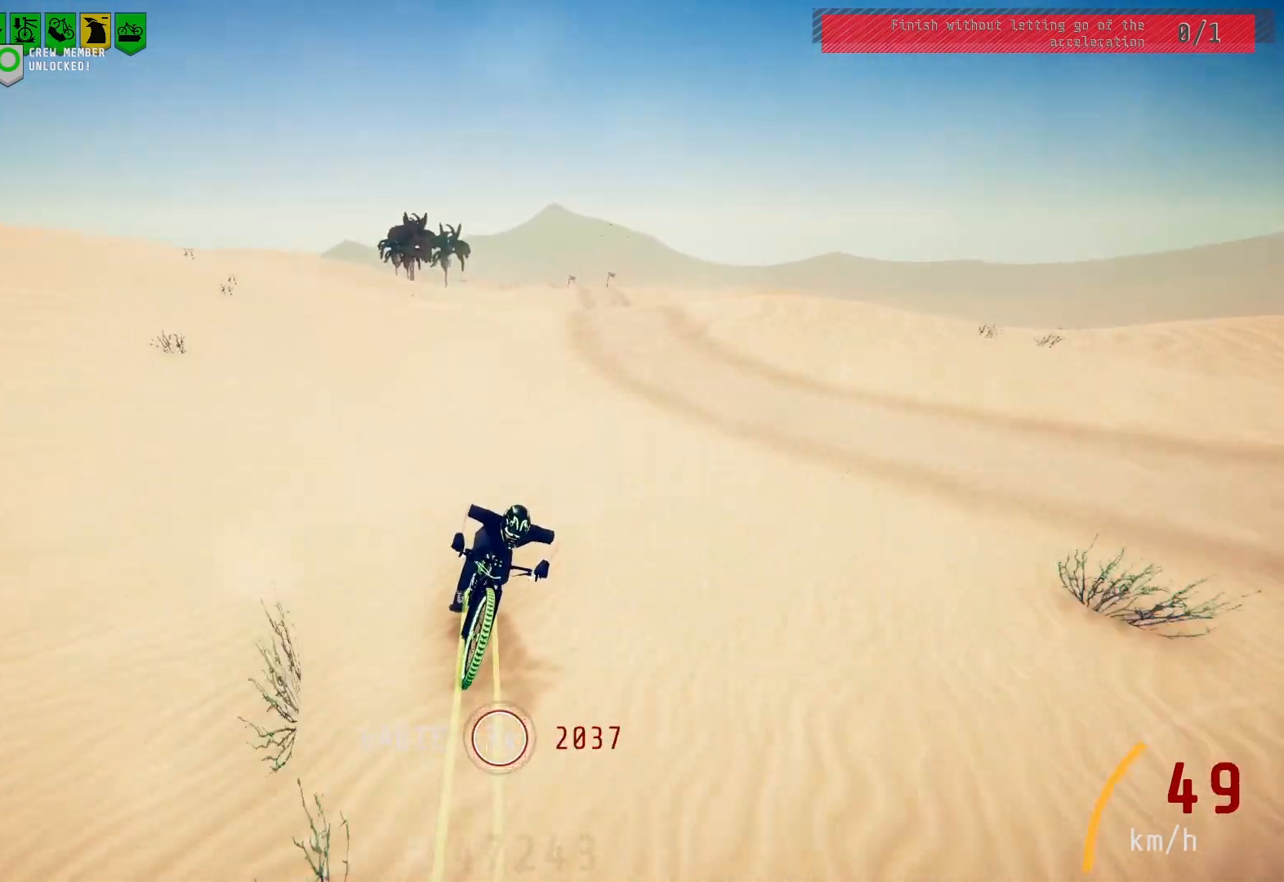
{"buttons": [], "left_stick": "center", "right_stick": "center", "events": []}
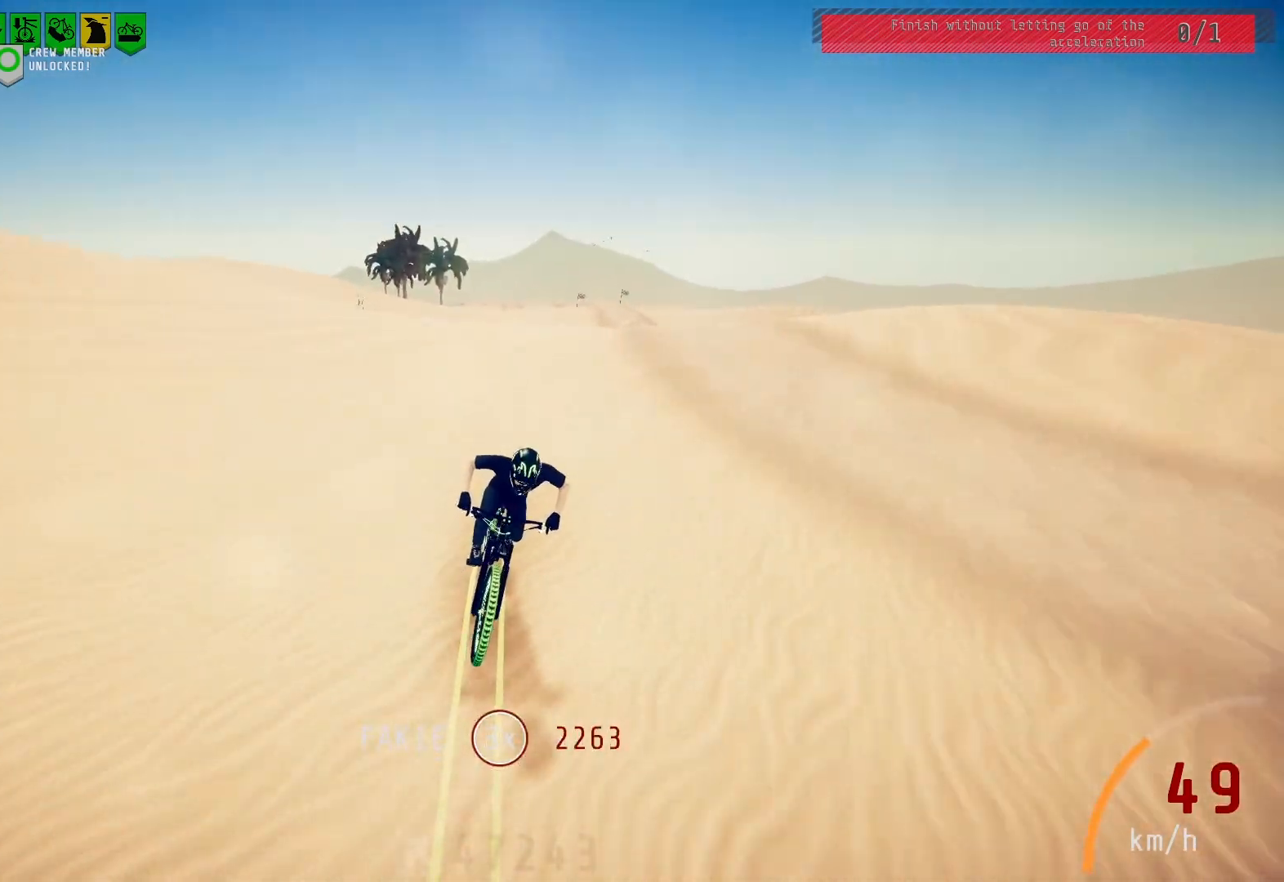
{"buttons": [], "left_stick": "center", "right_stick": "down", "events": [[250, "right_stick", "down"], [350, "left_stick", "right"], [467, "left_stick", "center"]]}
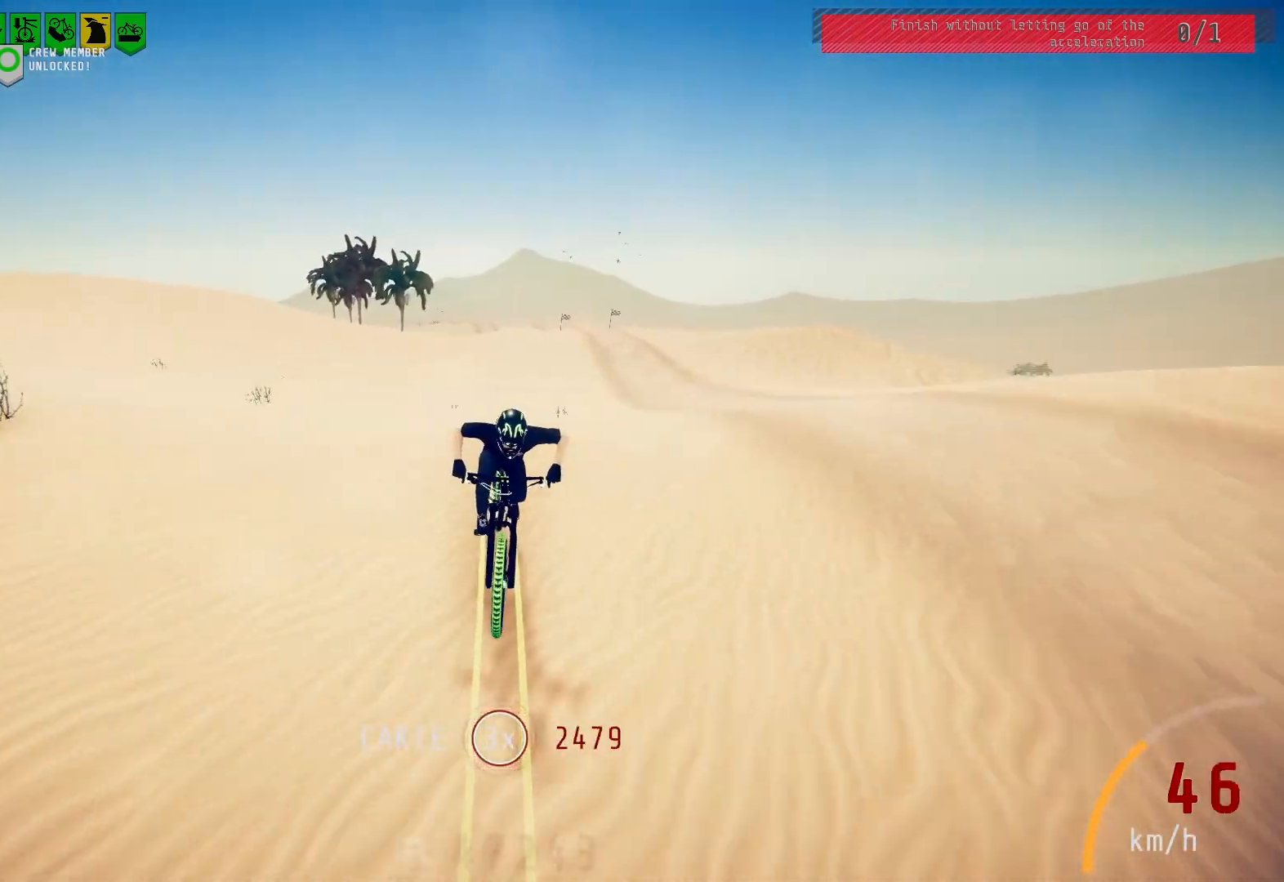
{"buttons": [], "left_stick": "center", "right_stick": "center", "events": [[100, "right_stick", "center"]]}
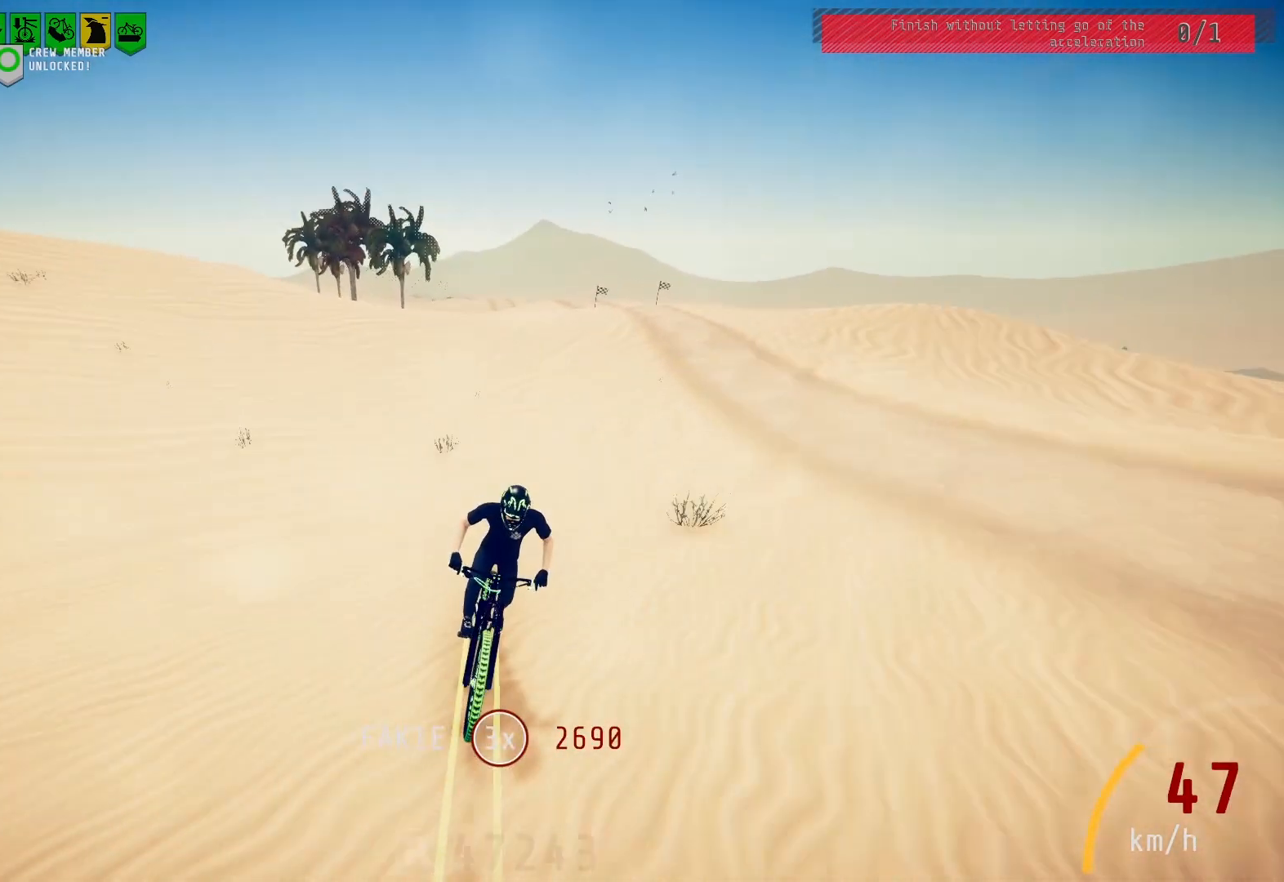
{"buttons": [], "left_stick": "center", "right_stick": "center", "events": [[233, "left_stick", "right"], [317, "left_stick", "center"]]}
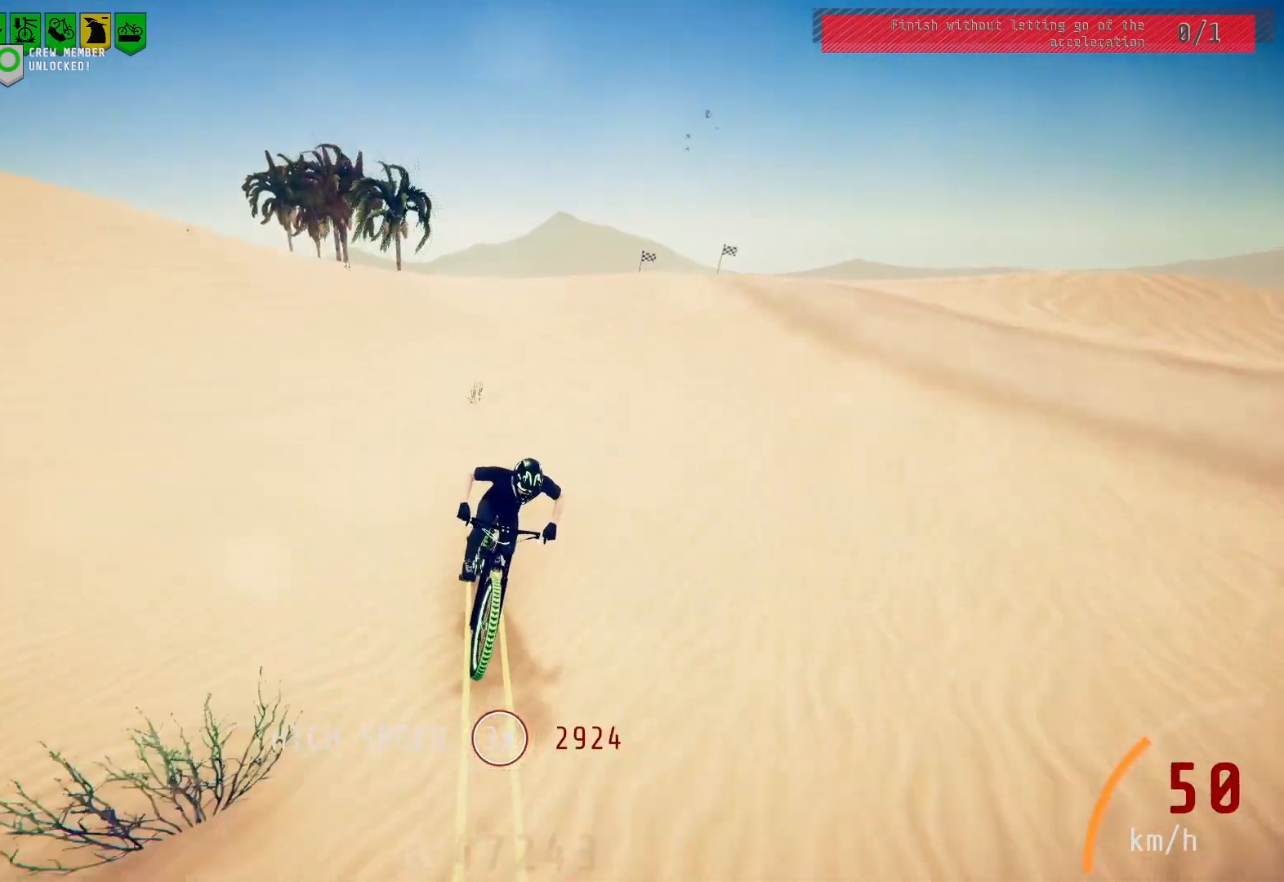
{"buttons": [], "left_stick": "center", "right_stick": "center", "events": [[67, "left_stick", "right"], [167, "left_stick", "center"]]}
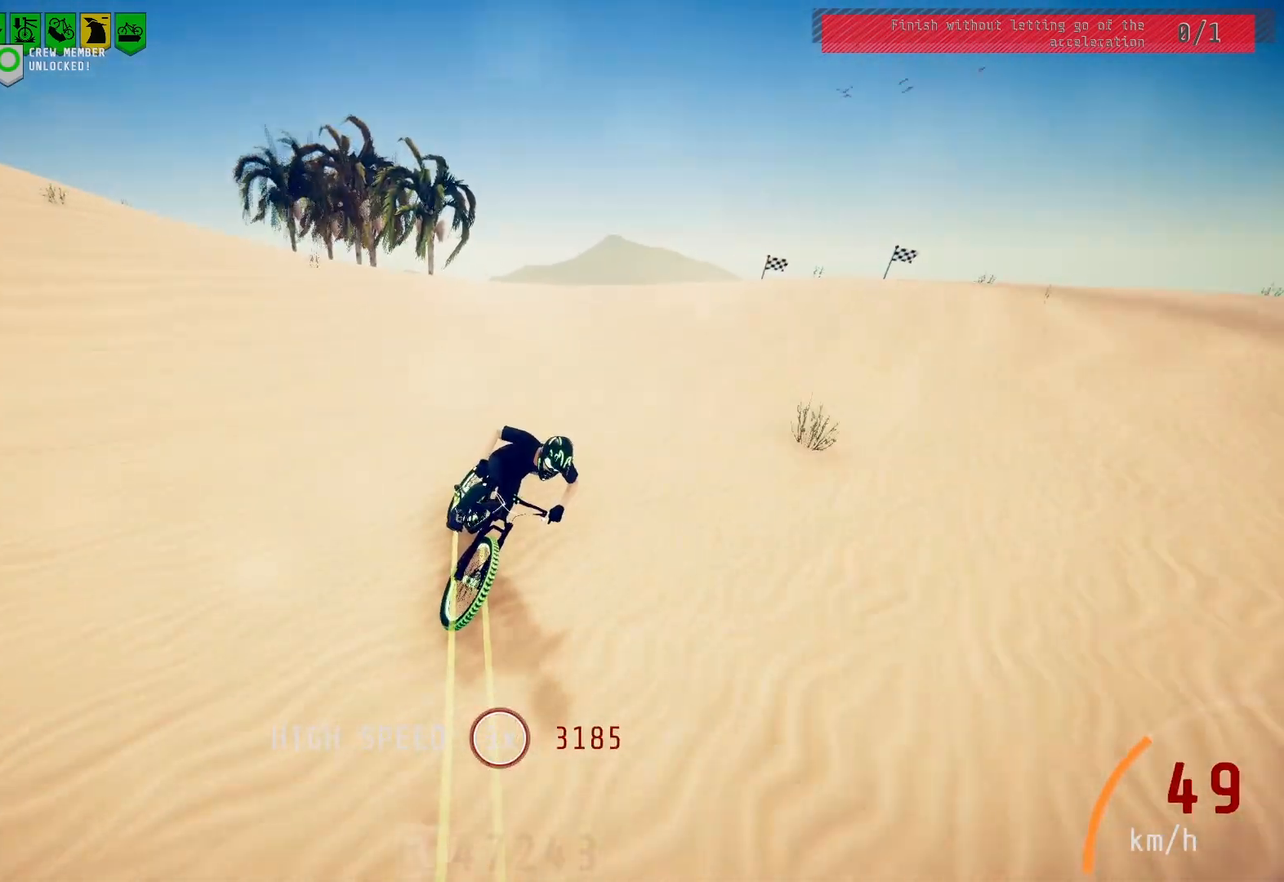
{"buttons": [], "left_stick": "center", "right_stick": "down", "events": [[117, "right_stick", "down"]]}
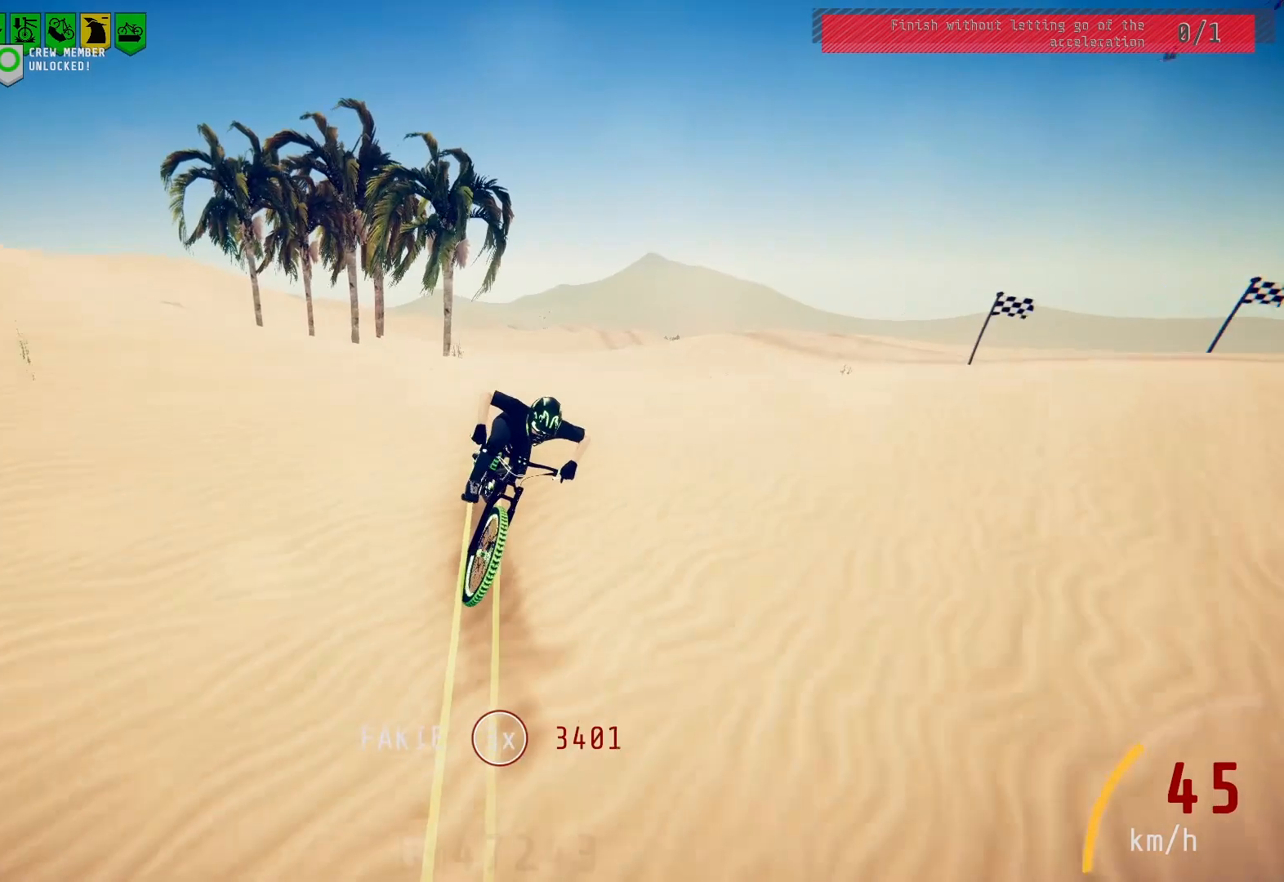
{"buttons": [], "left_stick": "center", "right_stick": "center", "events": [[150, "right_stick", "center"]]}
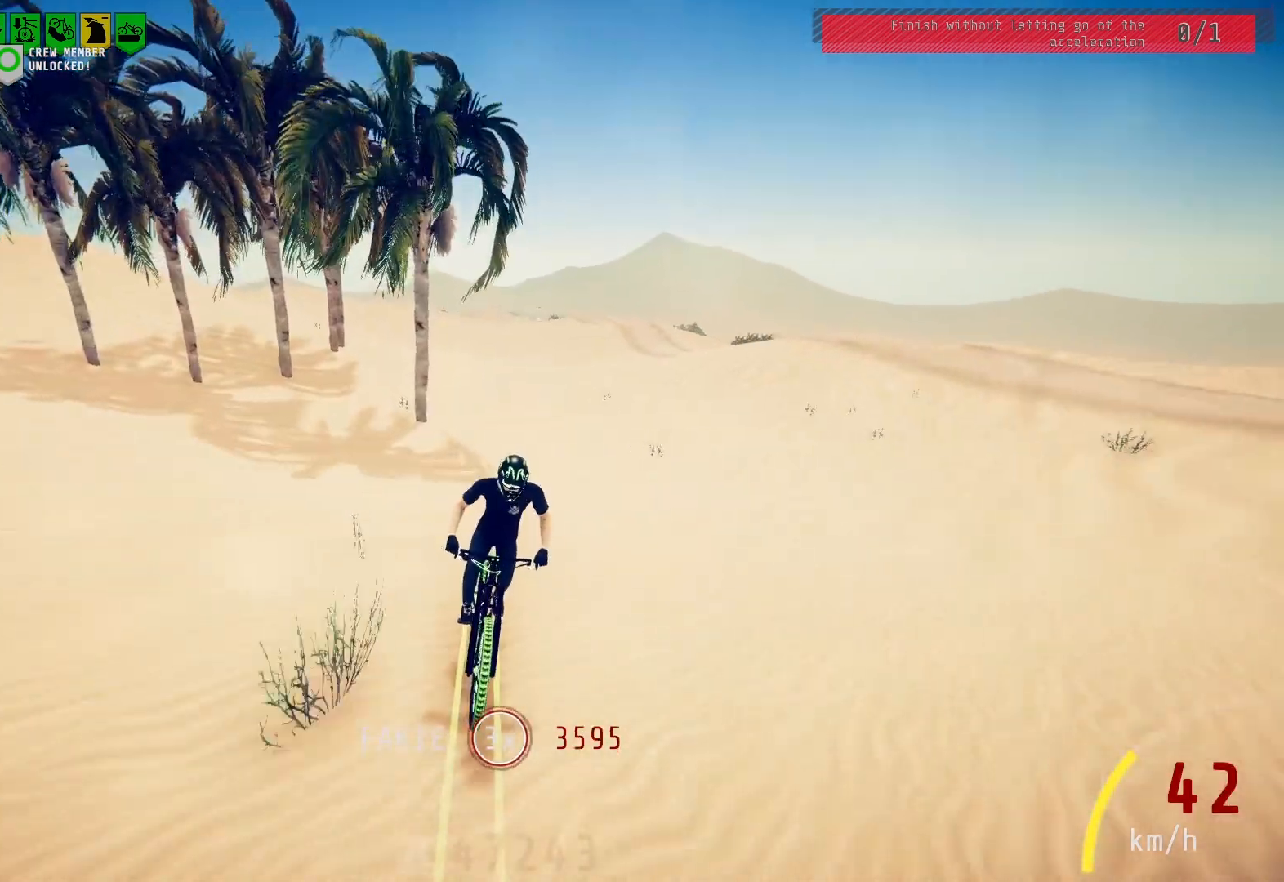
{"buttons": [], "left_stick": "center", "right_stick": "center", "events": []}
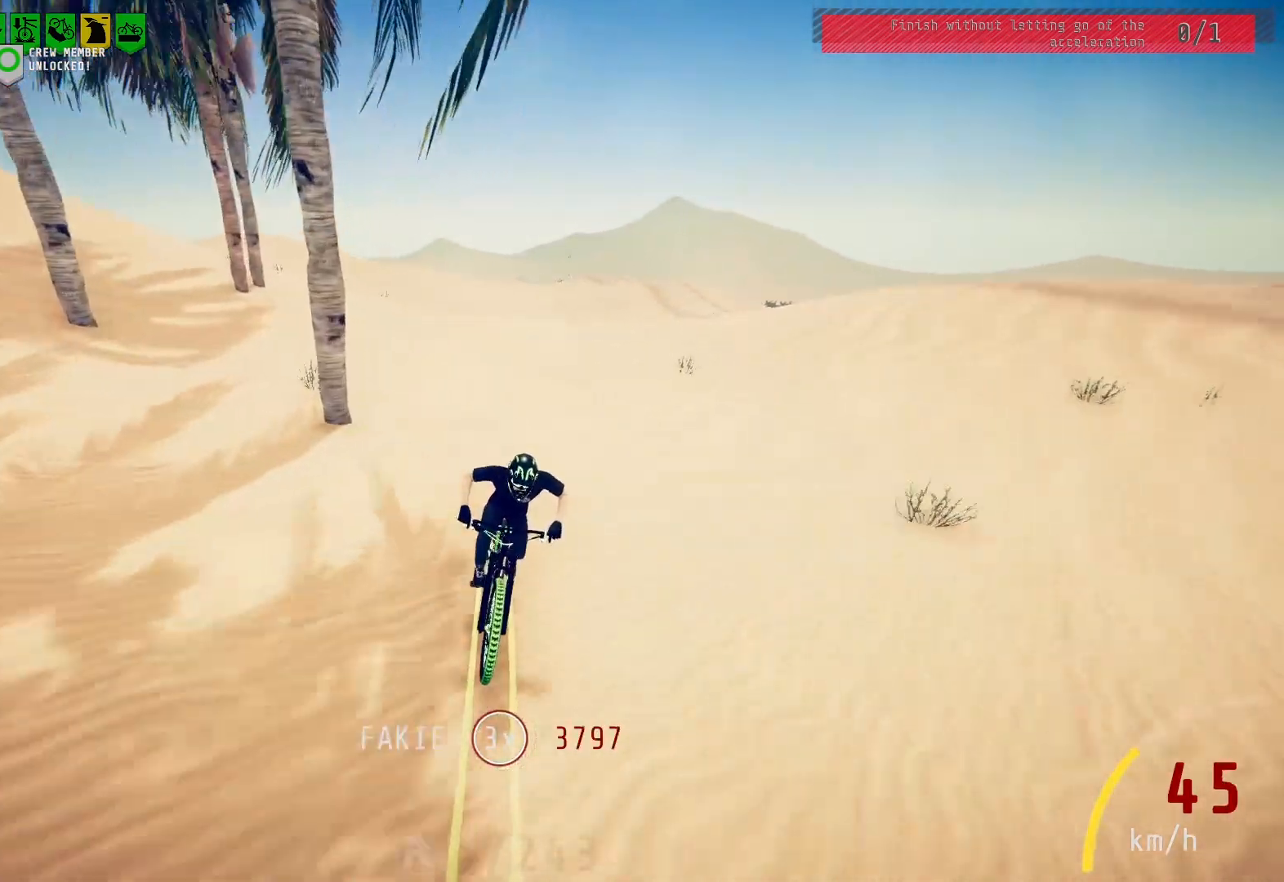
{"buttons": [], "left_stick": "center", "right_stick": "down", "events": [[500, "right_stick", "down"]]}
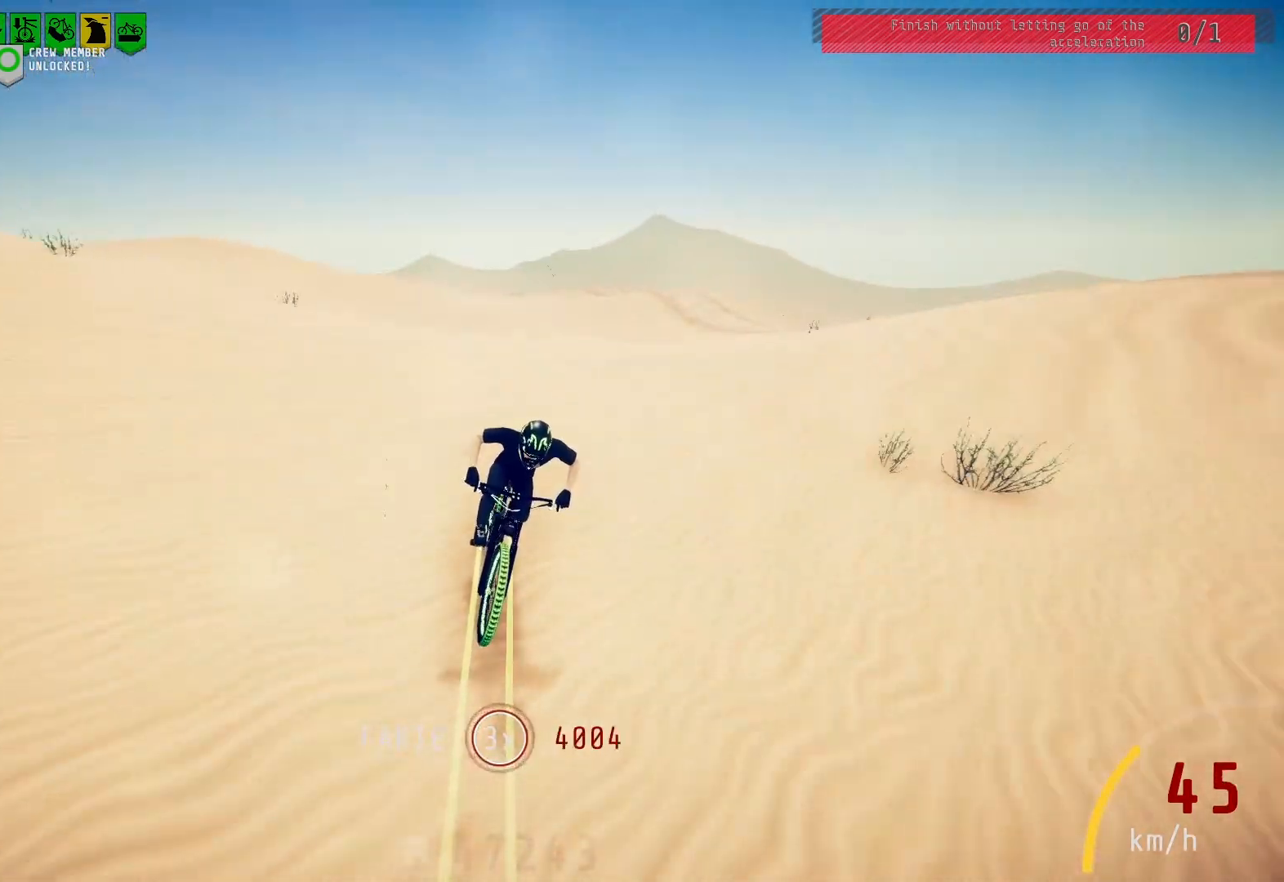
{"buttons": [], "left_stick": "center", "right_stick": "down", "events": []}
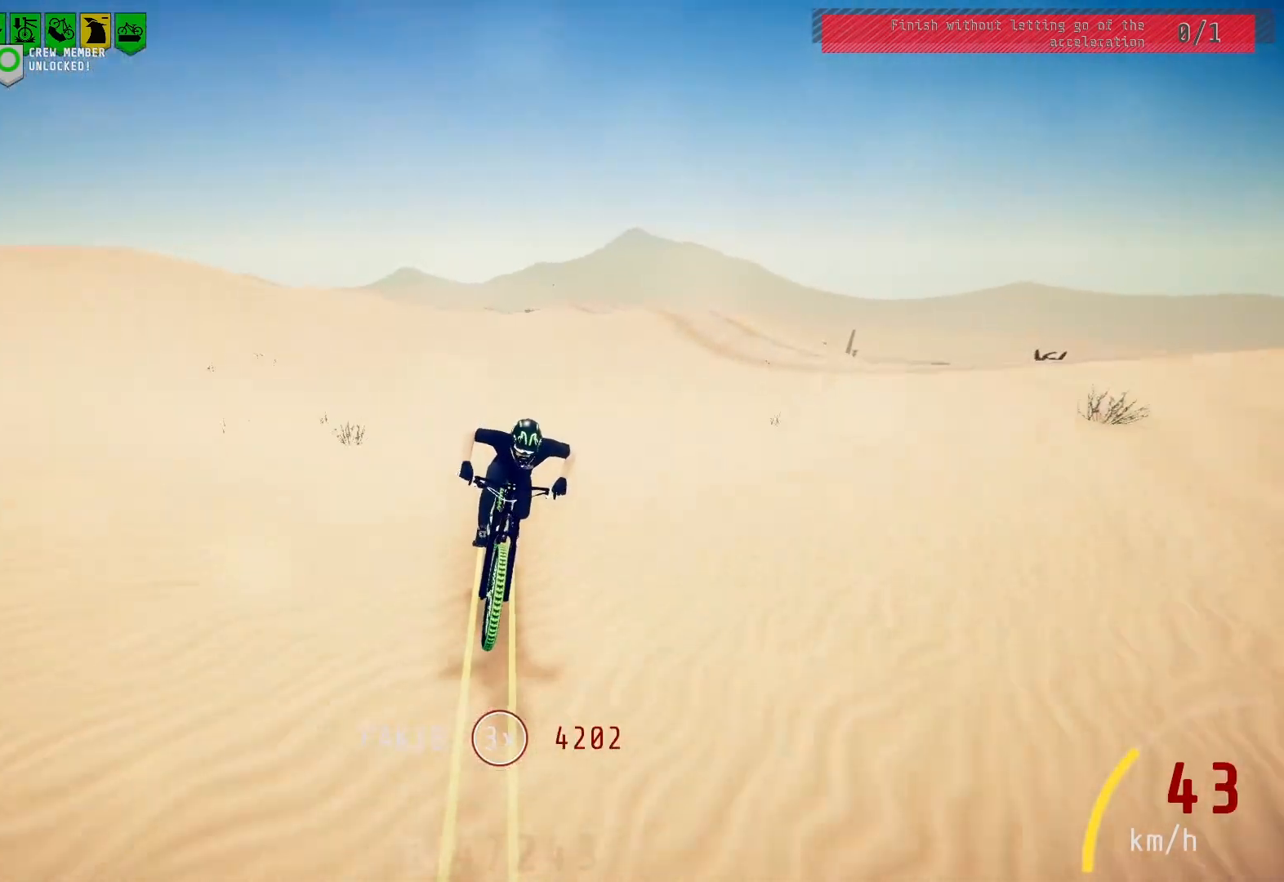
{"buttons": [], "left_stick": "center", "right_stick": "center", "events": [[150, "right_stick", "center"]]}
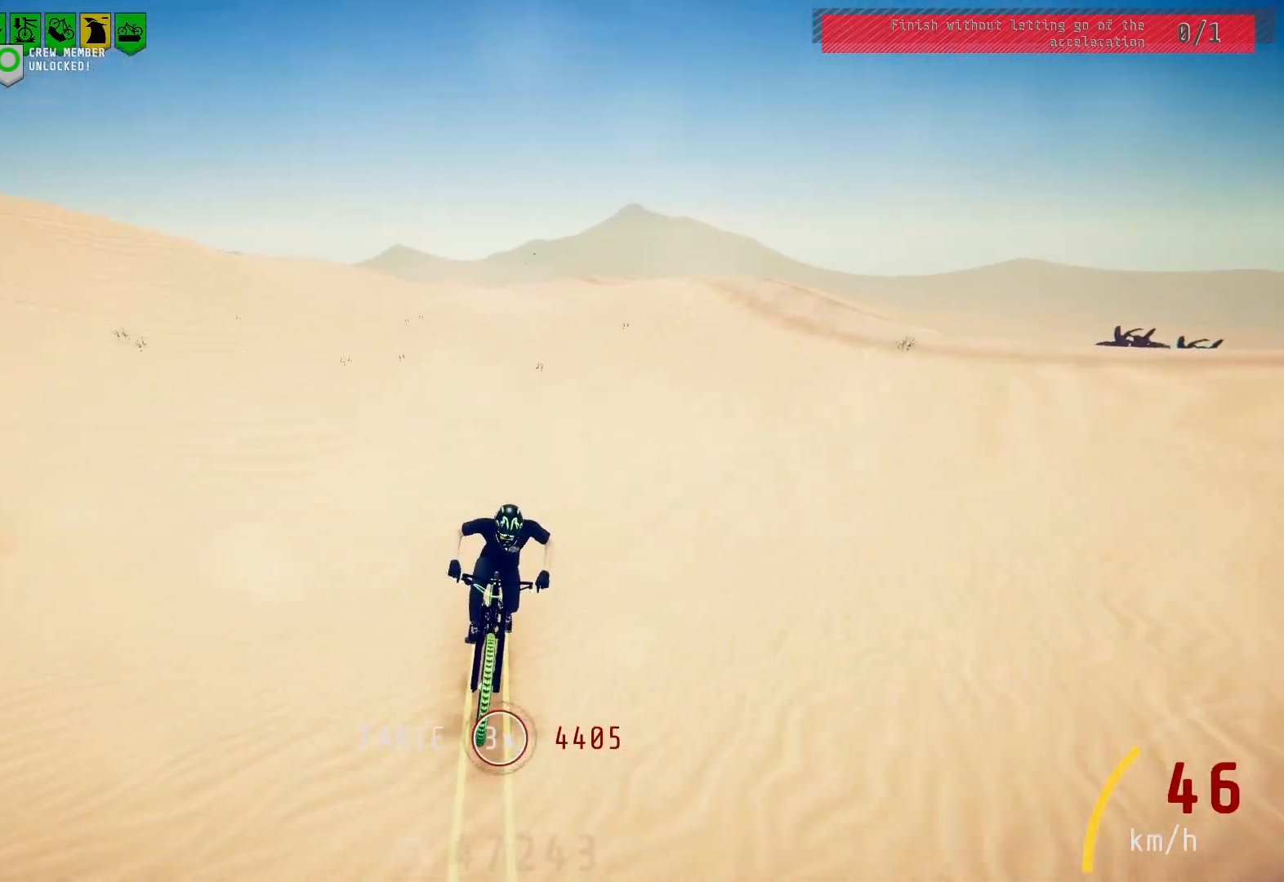
{"buttons": [], "left_stick": "right", "right_stick": "center", "events": [[467, "left_stick", "right"]]}
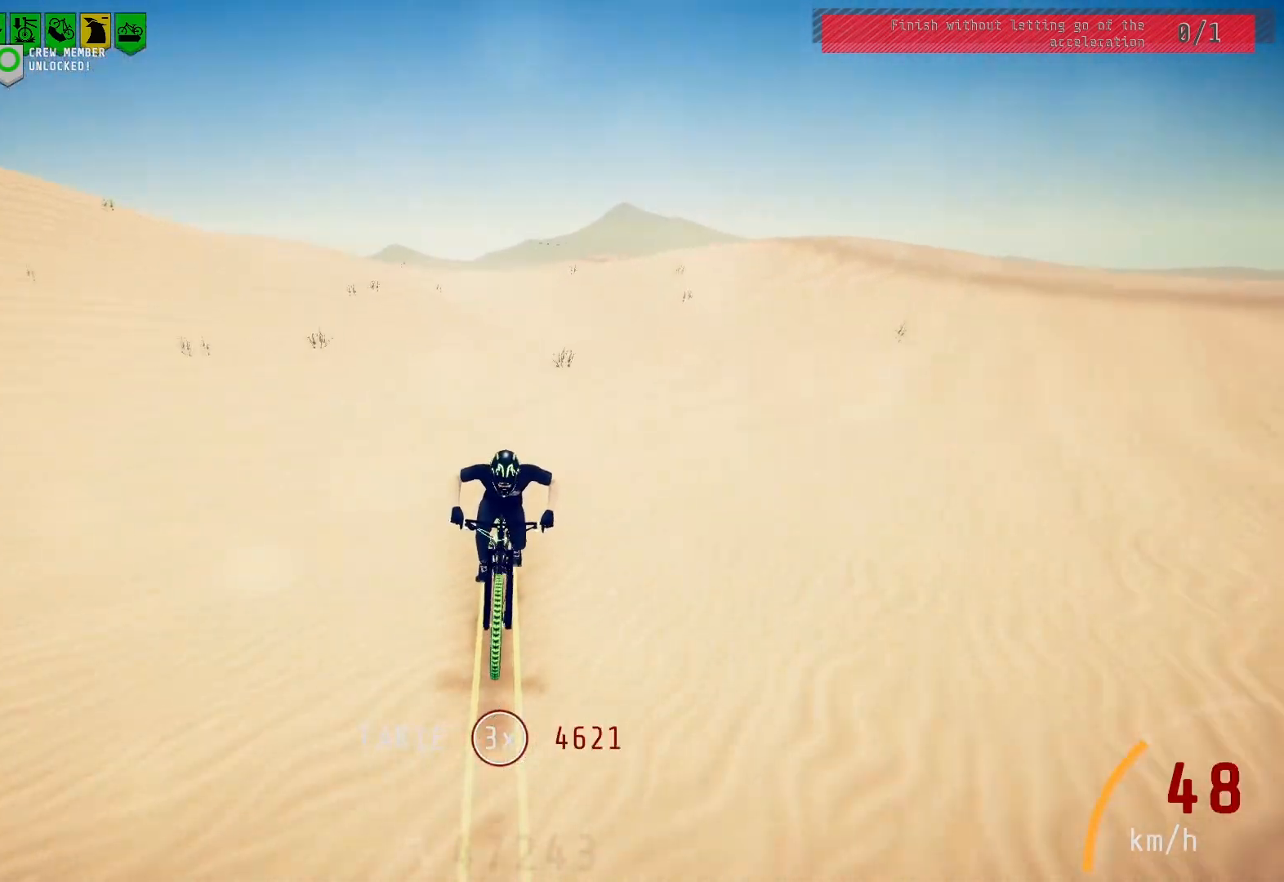
{"buttons": [], "left_stick": "right", "right_stick": "center", "events": [[17, "left_stick", "center"], [467, "left_stick", "right"]]}
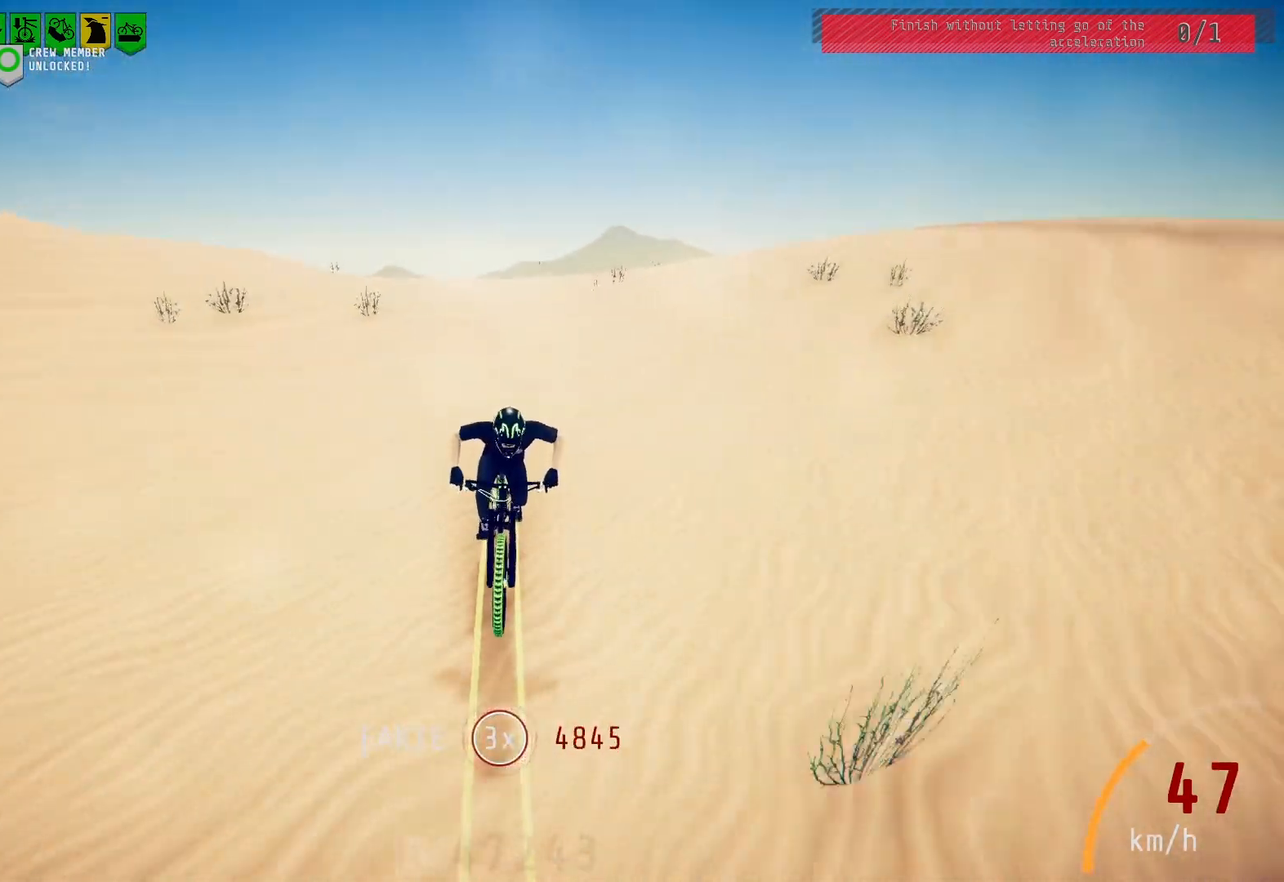
{"buttons": [], "left_stick": "center", "right_stick": "down", "events": [[83, "left_stick", "center"], [283, "right_stick", "down"]]}
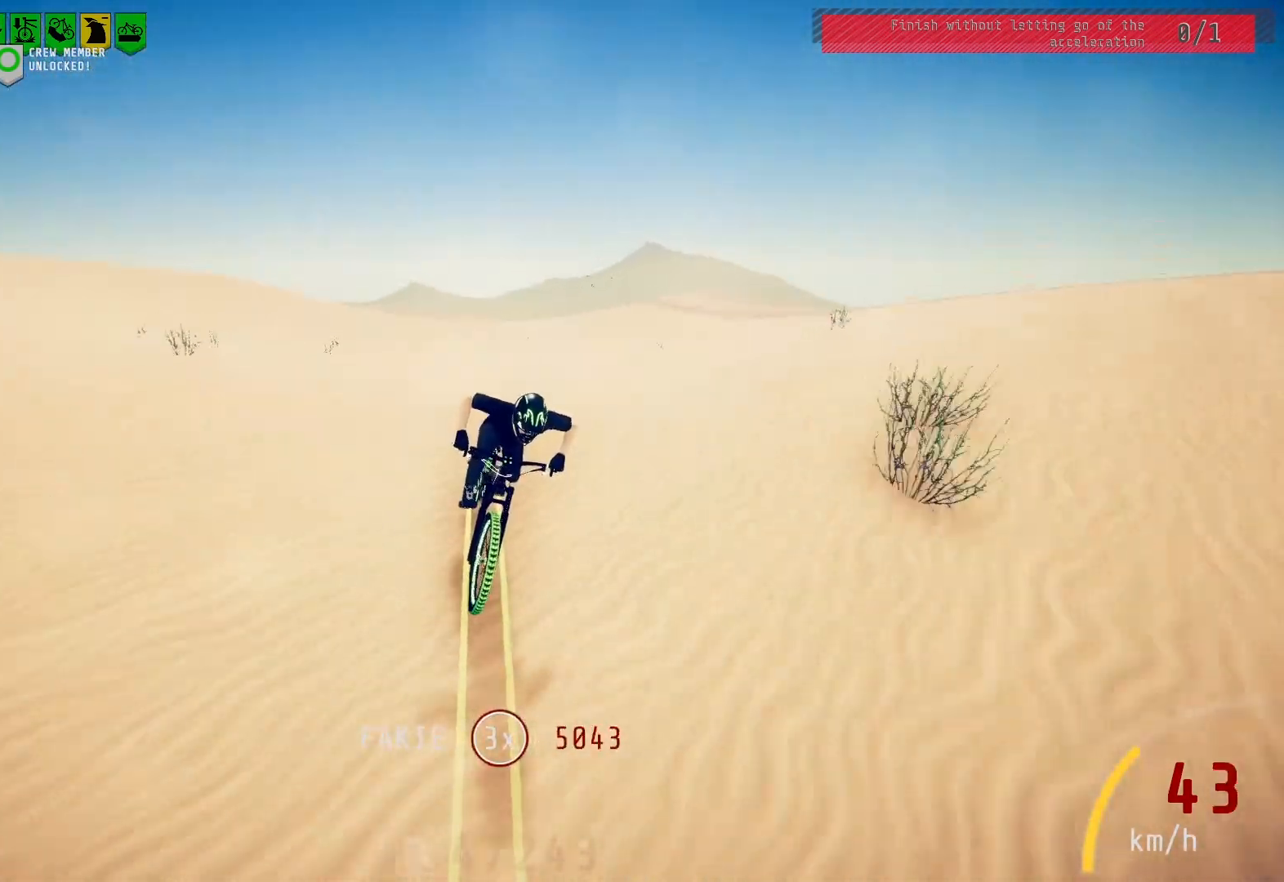
{"buttons": [], "left_stick": "center", "right_stick": "center", "events": [[233, "right_stick", "center"]]}
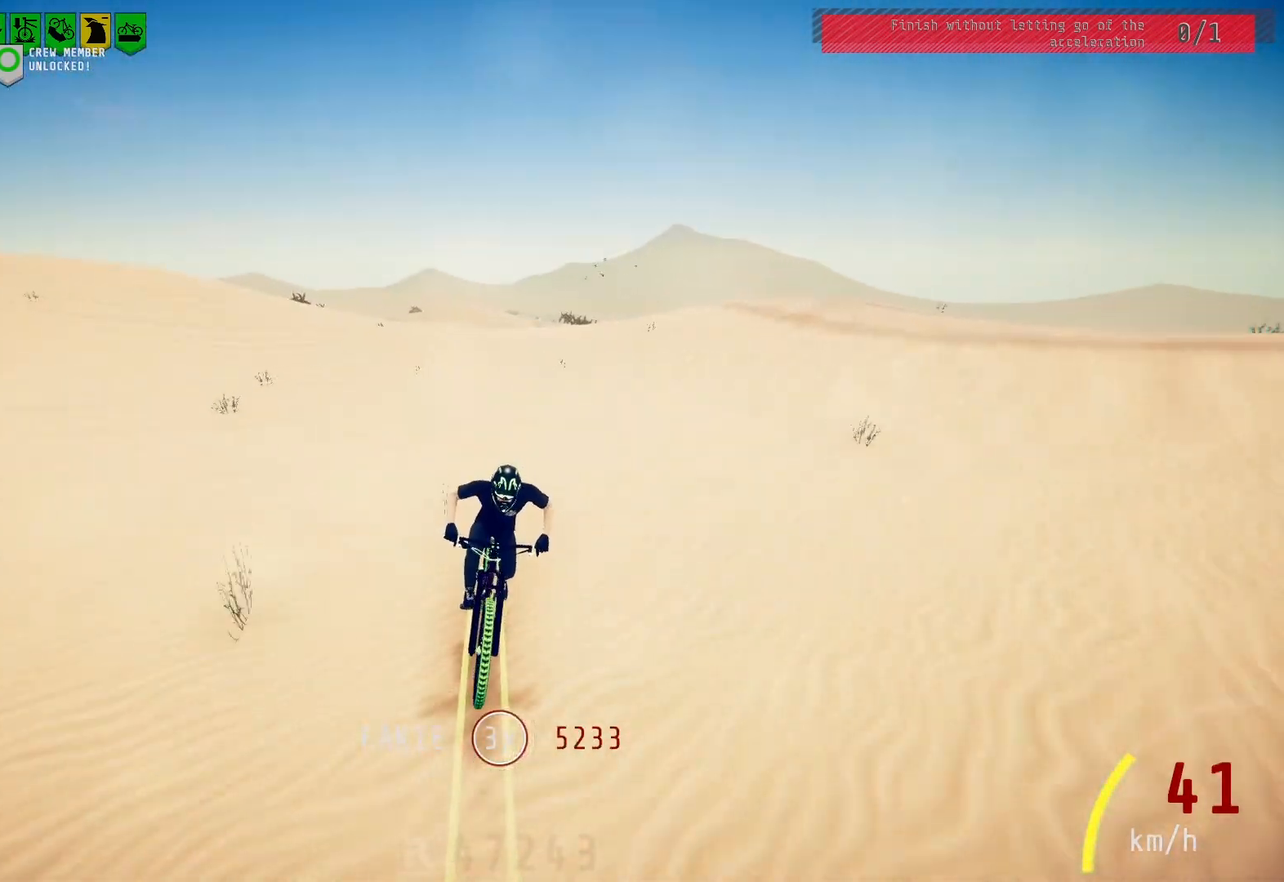
{"buttons": [], "left_stick": "center", "right_stick": "center", "events": [[433, "left_stick", "left"], [500, "left_stick", "center"]]}
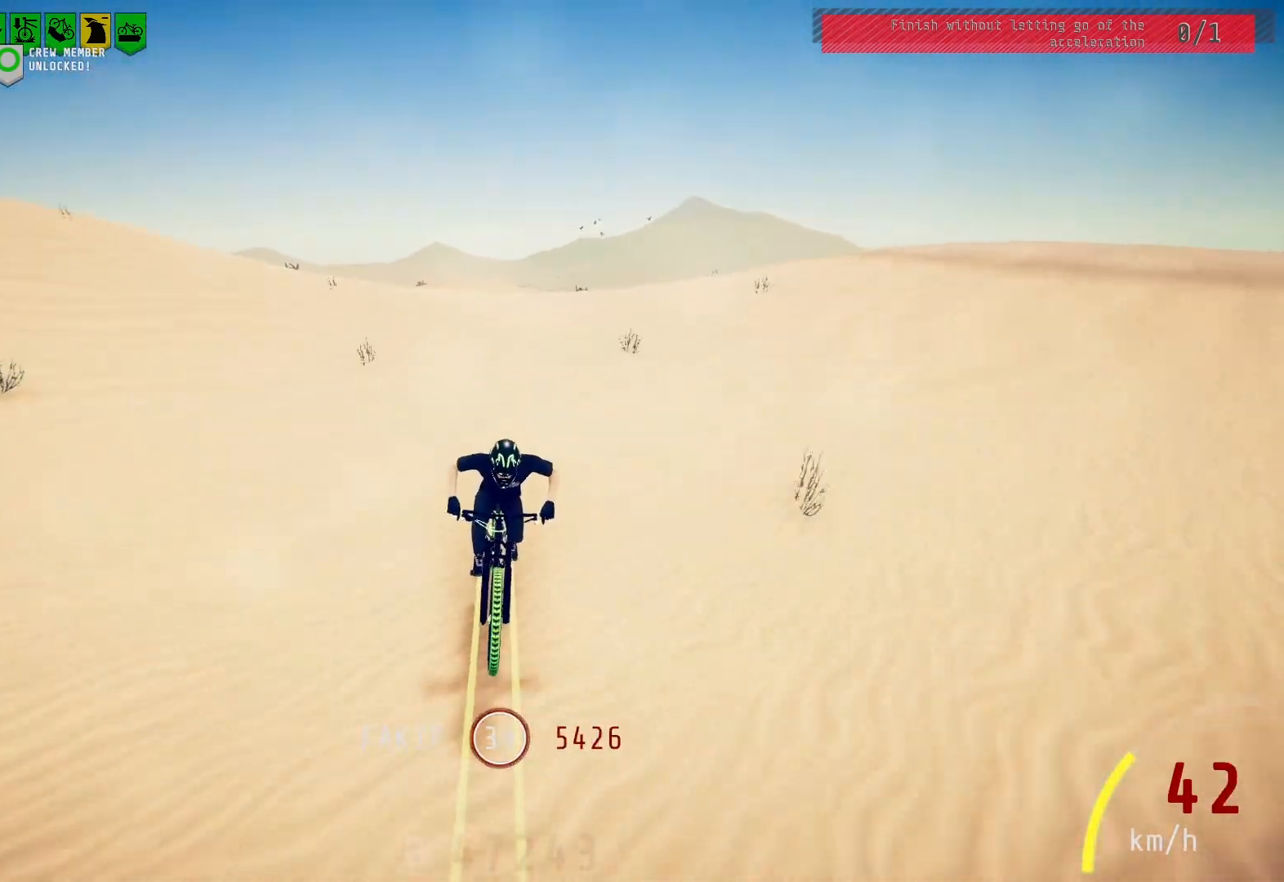
{"buttons": [], "left_stick": "left", "right_stick": "center", "events": [[450, "left_stick", "left"]]}
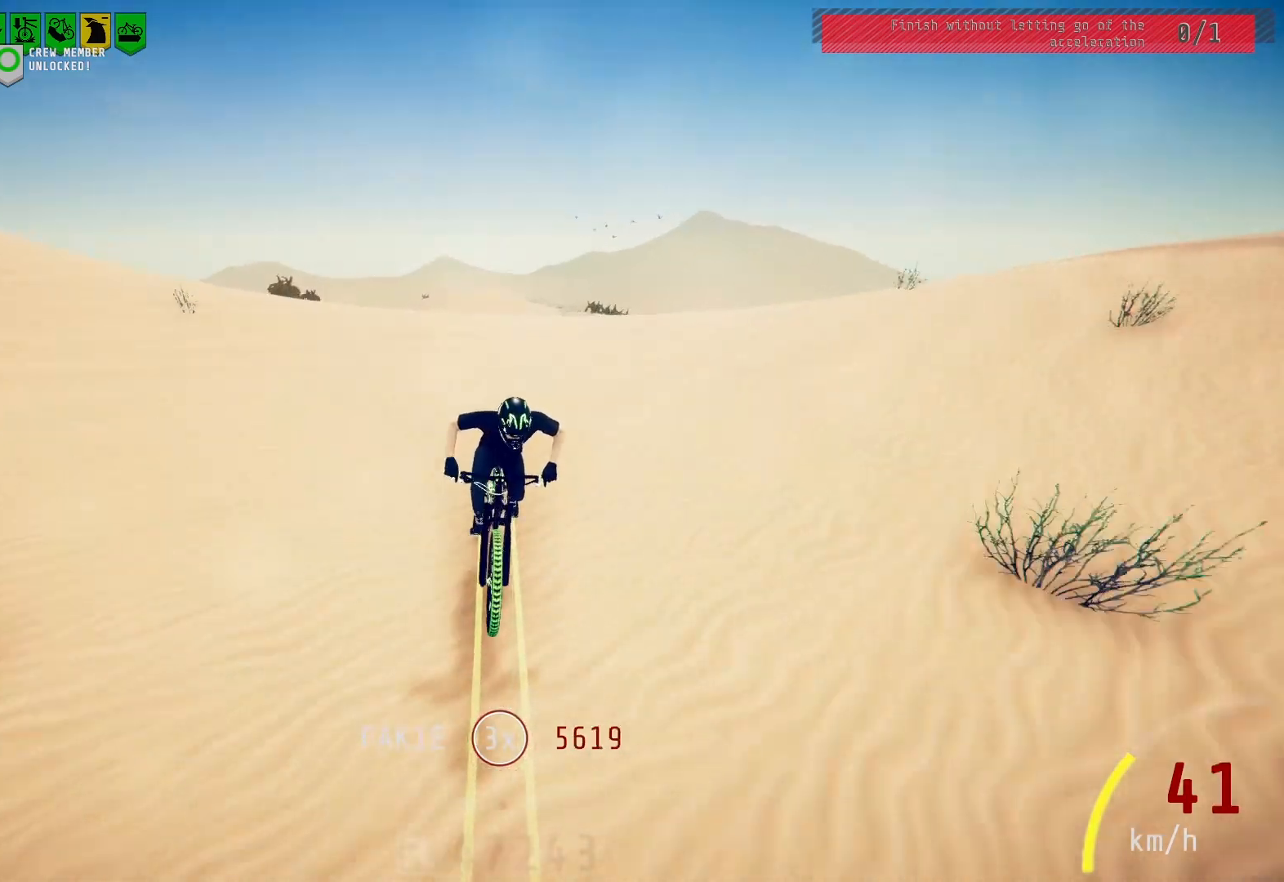
{"buttons": [], "left_stick": "center", "right_stick": "down", "events": [[67, "left_stick", "center"], [100, "right_stick", "down"]]}
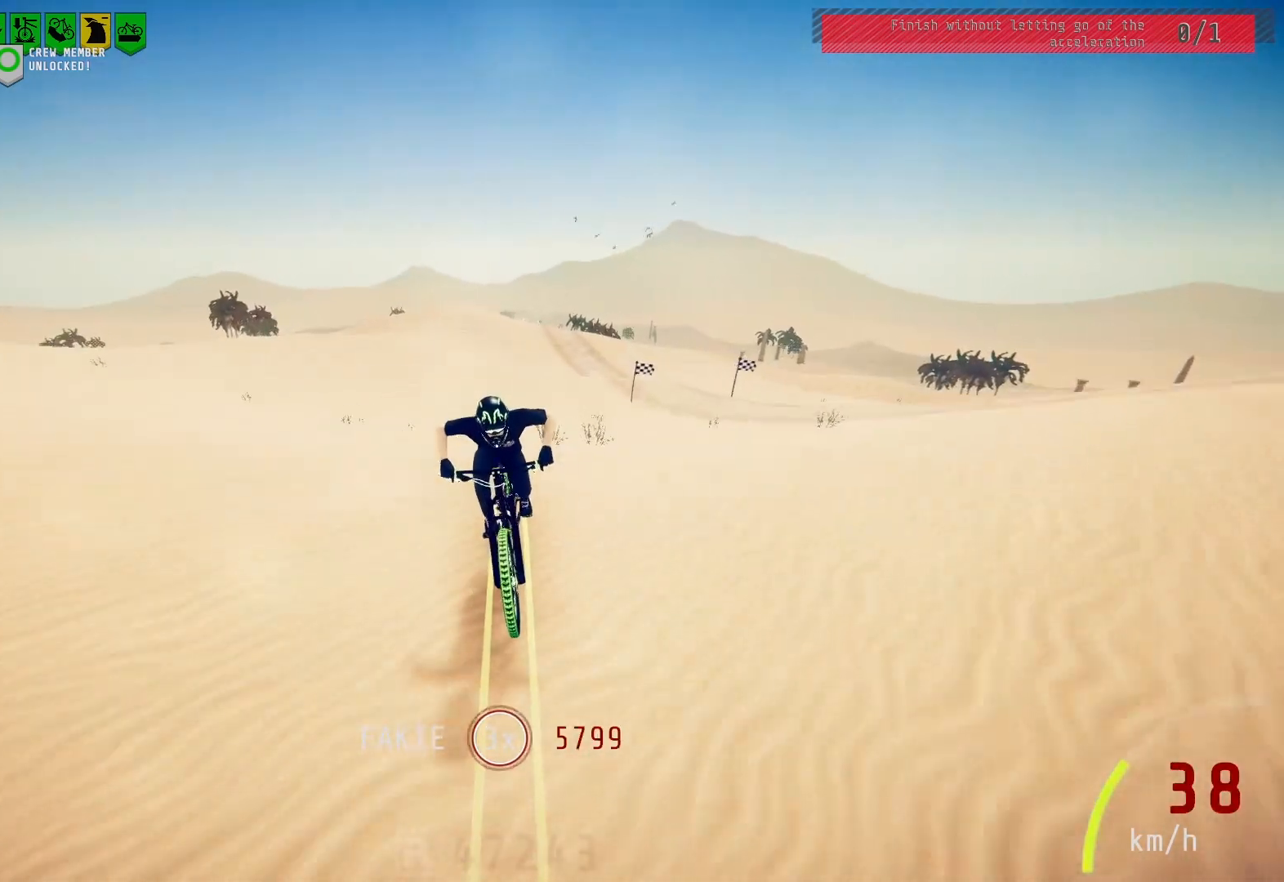
{"buttons": [], "left_stick": "center", "right_stick": "center", "events": [[67, "right_stick", "center"]]}
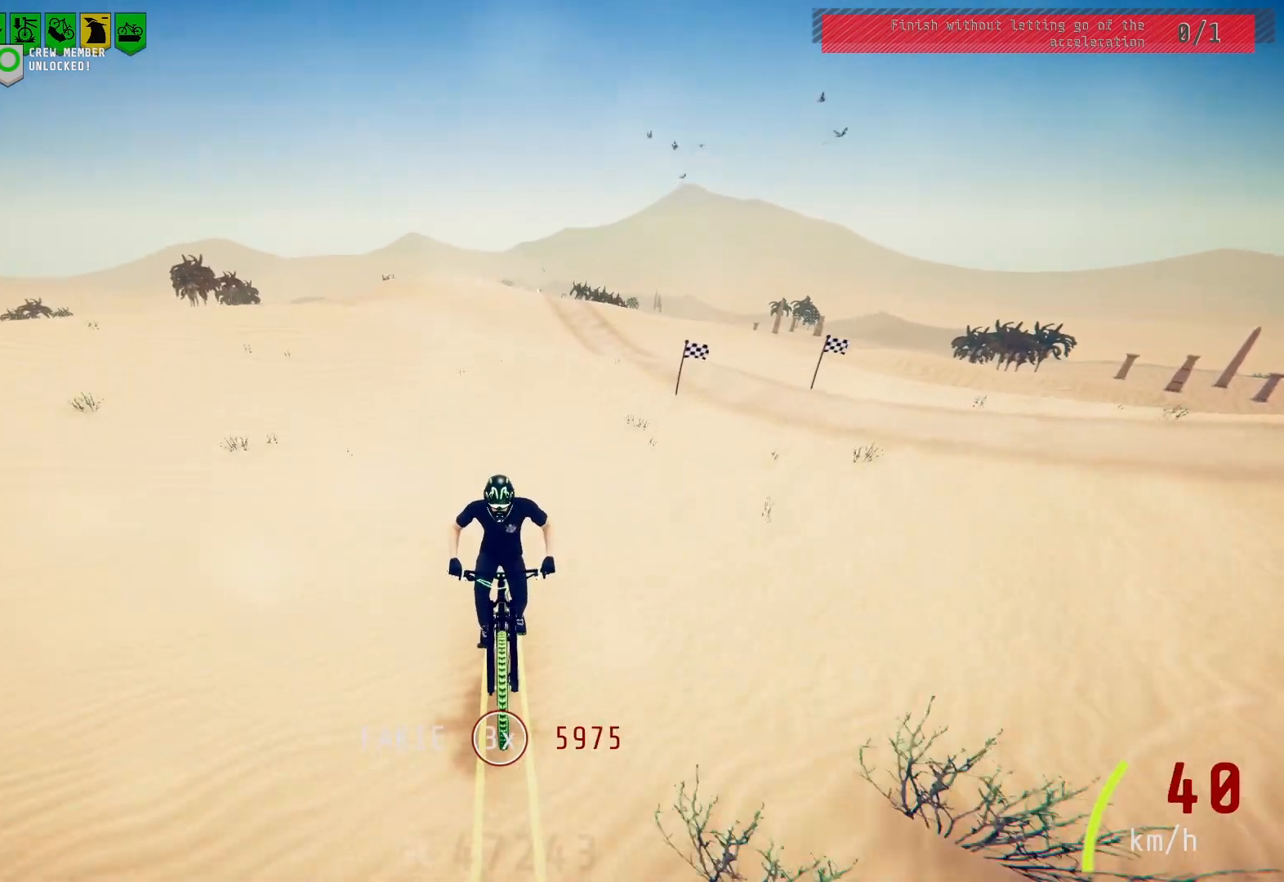
{"buttons": [], "left_stick": "left", "right_stick": "down", "events": [[83, "left_stick", "left"], [150, "left_stick", "center"], [400, "right_stick", "down"], [433, "left_stick", "left"]]}
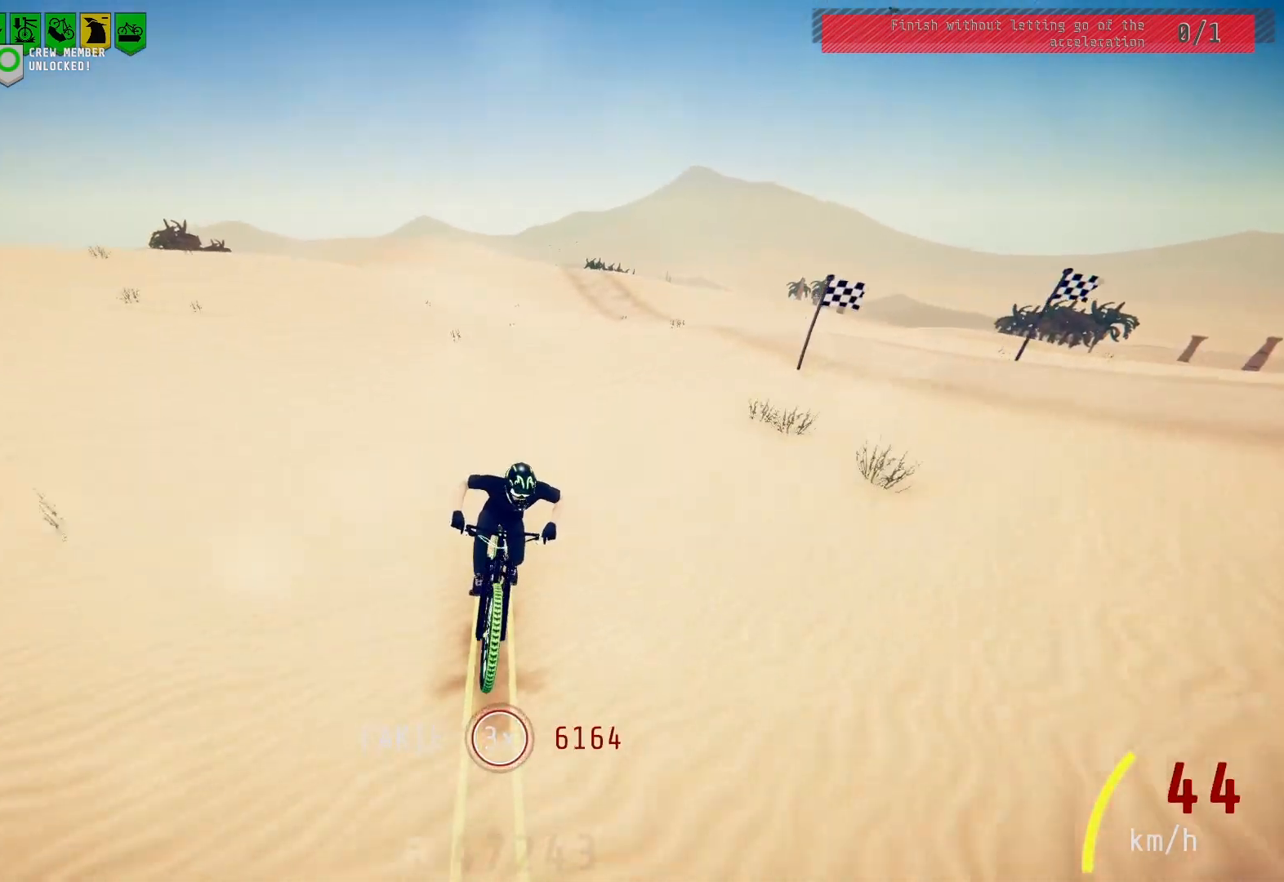
{"buttons": [], "left_stick": "center", "right_stick": "center", "events": [[33, "left_stick", "center"], [250, "right_stick", "center"]]}
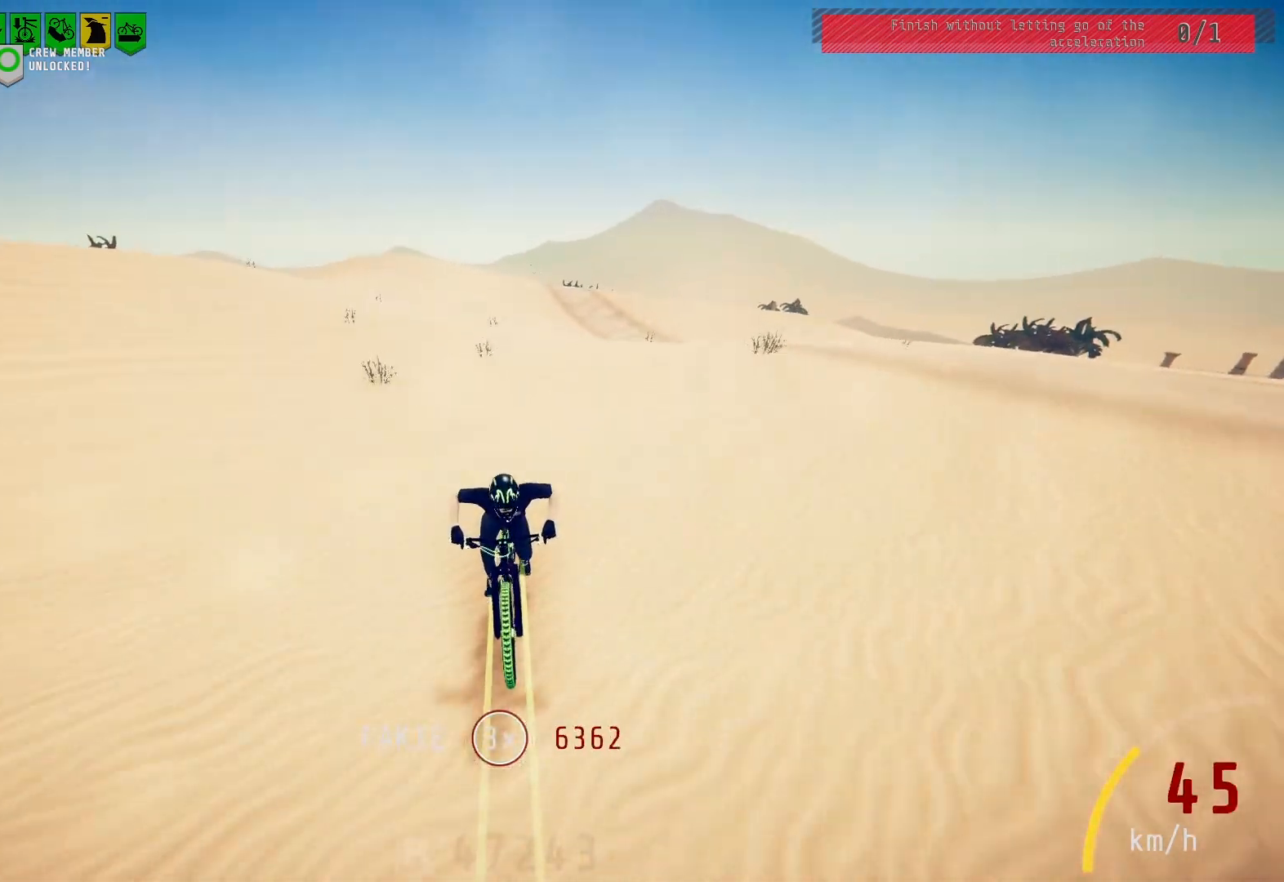
{"buttons": [], "left_stick": "center", "right_stick": "down", "events": [[417, "right_stick", "down"]]}
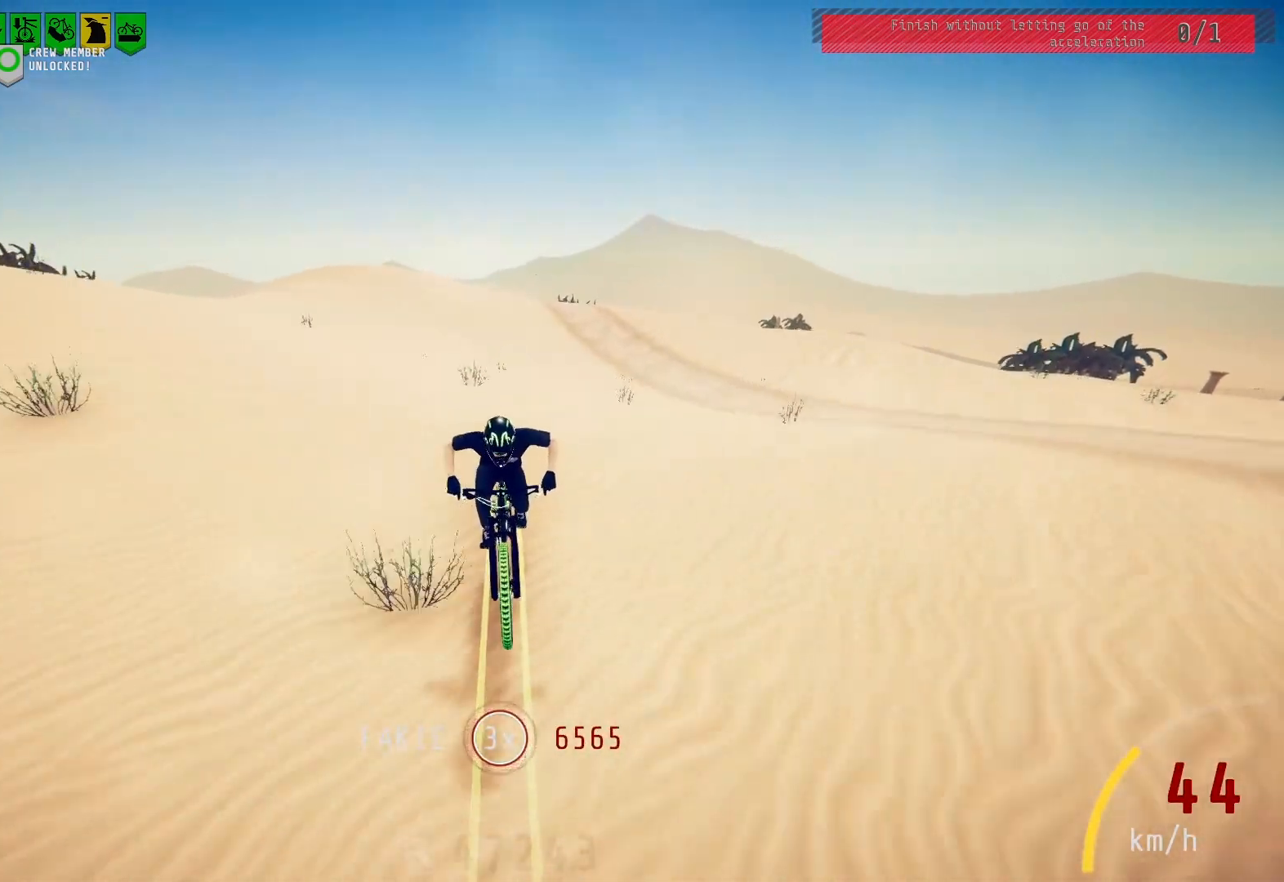
{"buttons": [], "left_stick": "center", "right_stick": "center", "events": [[267, "right_stick", "center"]]}
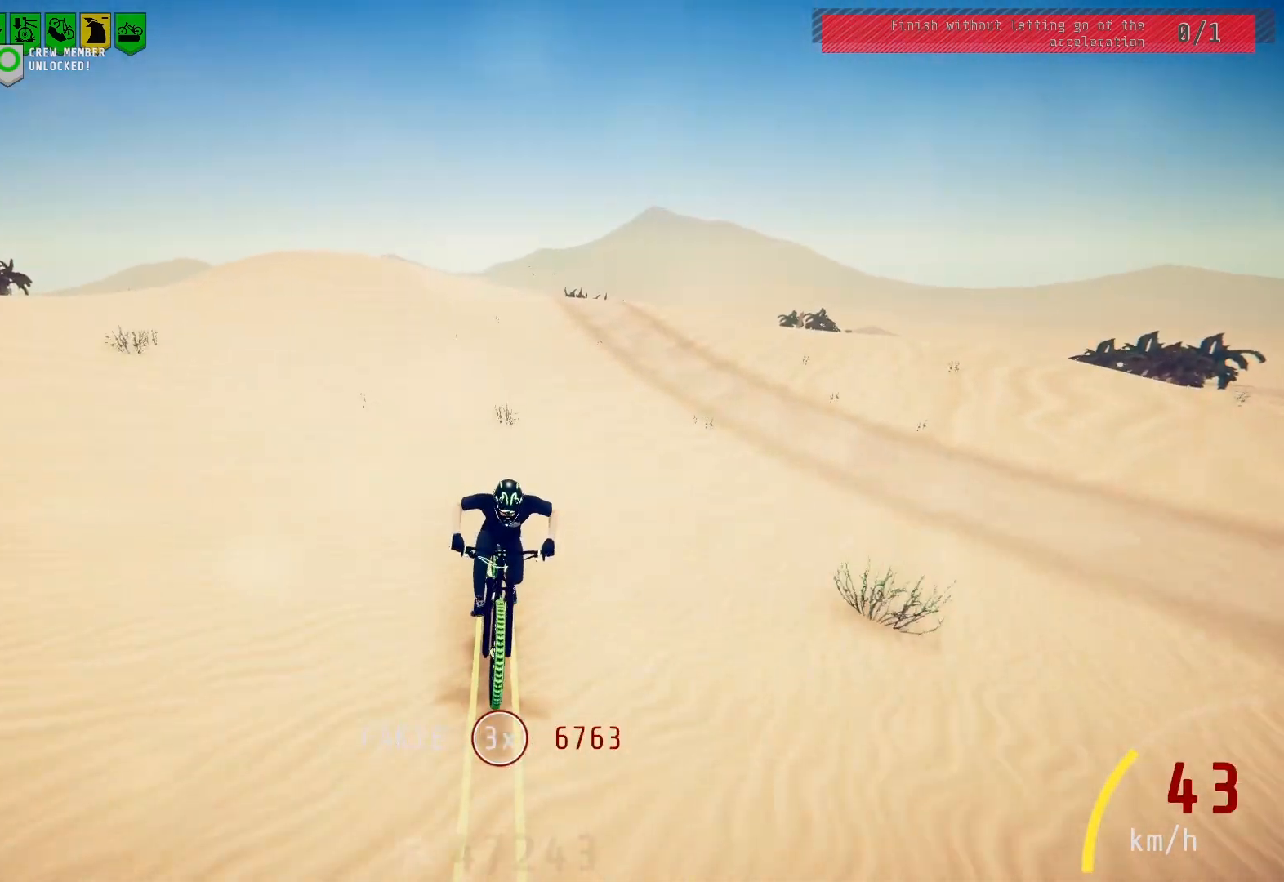
{"buttons": [], "left_stick": "center", "right_stick": "center", "events": []}
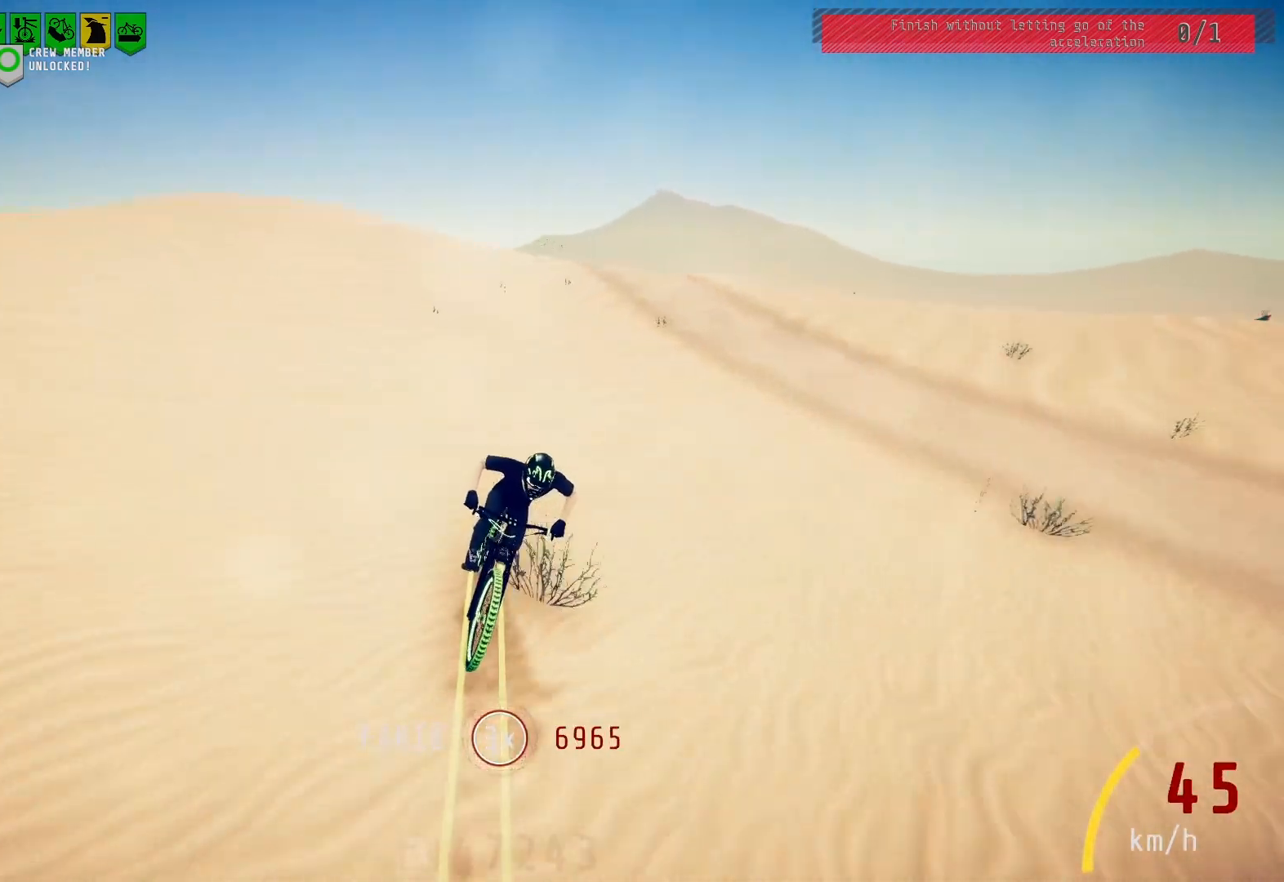
{"buttons": [], "left_stick": "center", "right_stick": "center", "events": []}
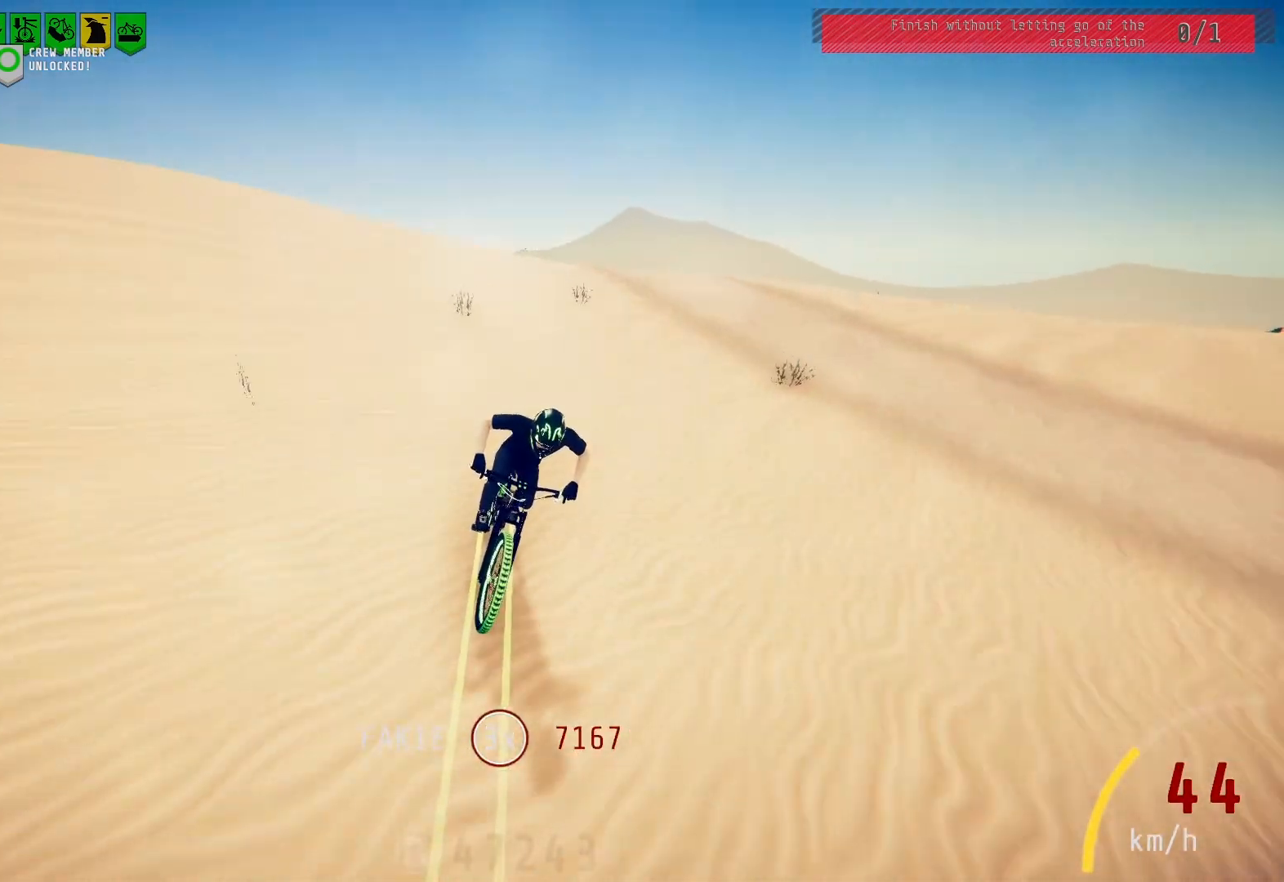
{"buttons": [], "left_stick": "center", "right_stick": "down", "events": [[217, "right_stick", "down"], [300, "right_stick", "center"], [500, "right_stick", "down"]]}
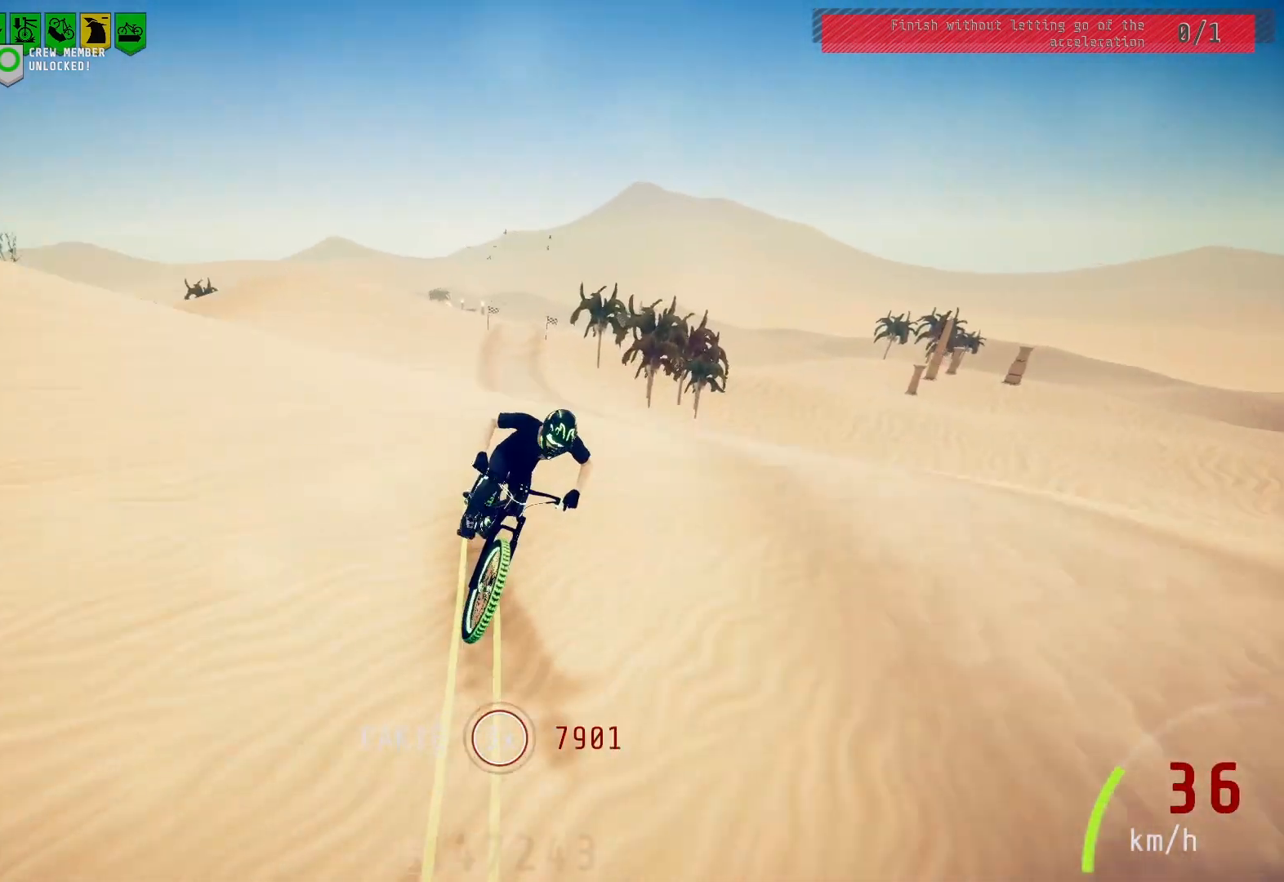
{"buttons": [], "left_stick": "center", "right_stick": "center", "events": [[100, "right_stick", "center"], [183, "right_stick", "down"], [233, "right_stick", "center"]]}